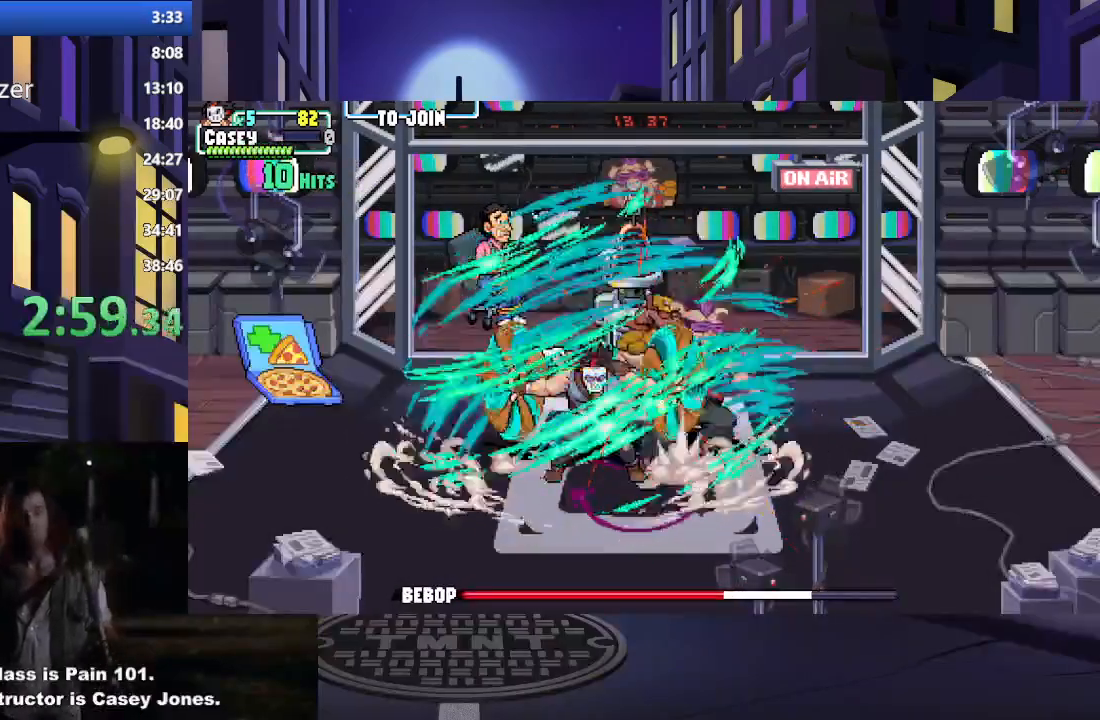
Gameplay with a controller (Xbox layout); each line is a JSON object with the inputs held at the frame after it. "events" lists button and stick changes between this image and that frame as [ms after this image, input, new state], when the widget could be followed in between. Not read: L3 R3 left_stick right_stick.
{"buttons": ["DPAD_DOWN"], "events": []}
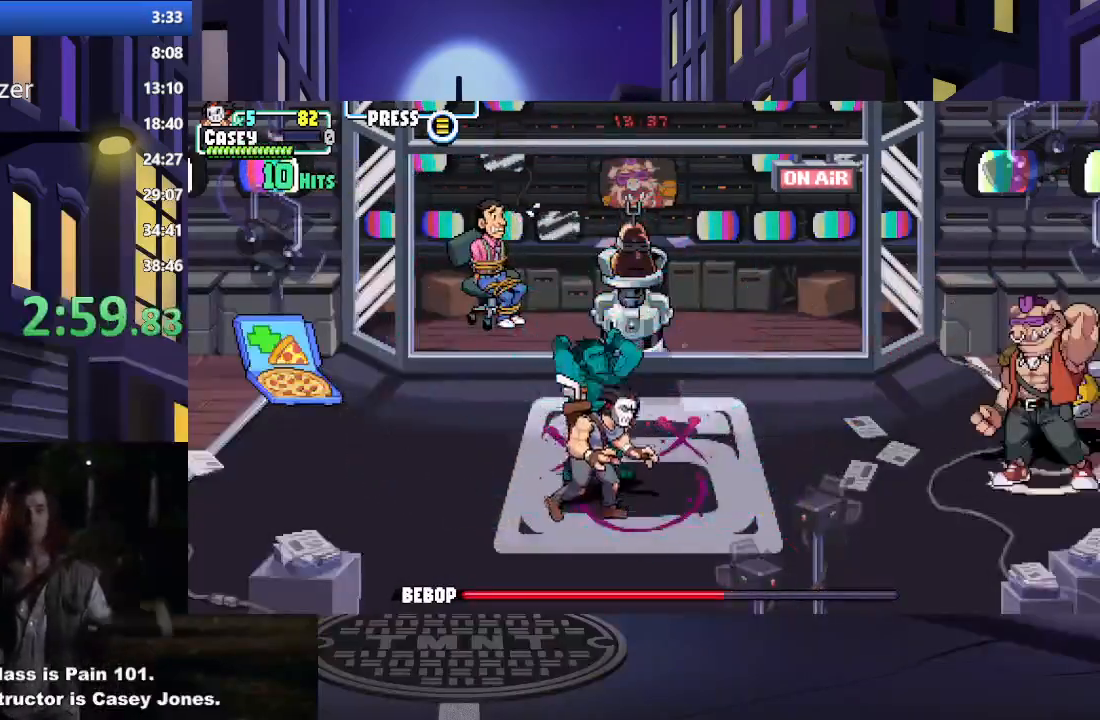
{"buttons": ["R1", "DPAD_DOWN"], "events": [[417, "R1", "down"]]}
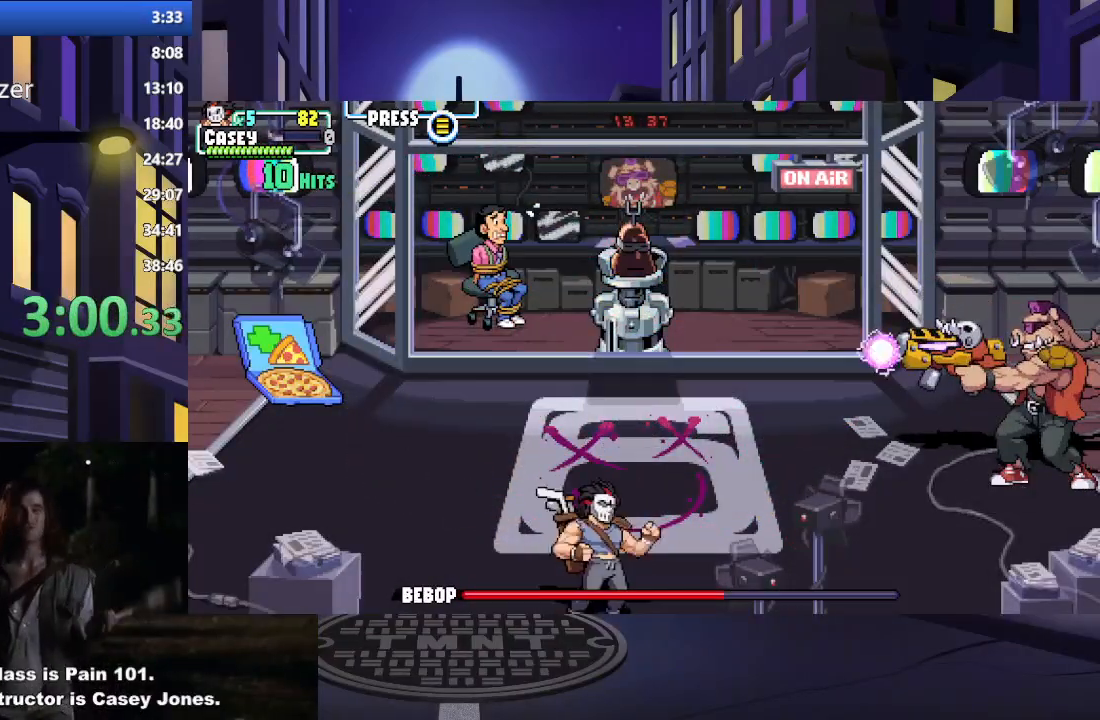
{"buttons": [], "events": [[67, "DPAD_DOWN", "up"], [67, "R1", "up"]]}
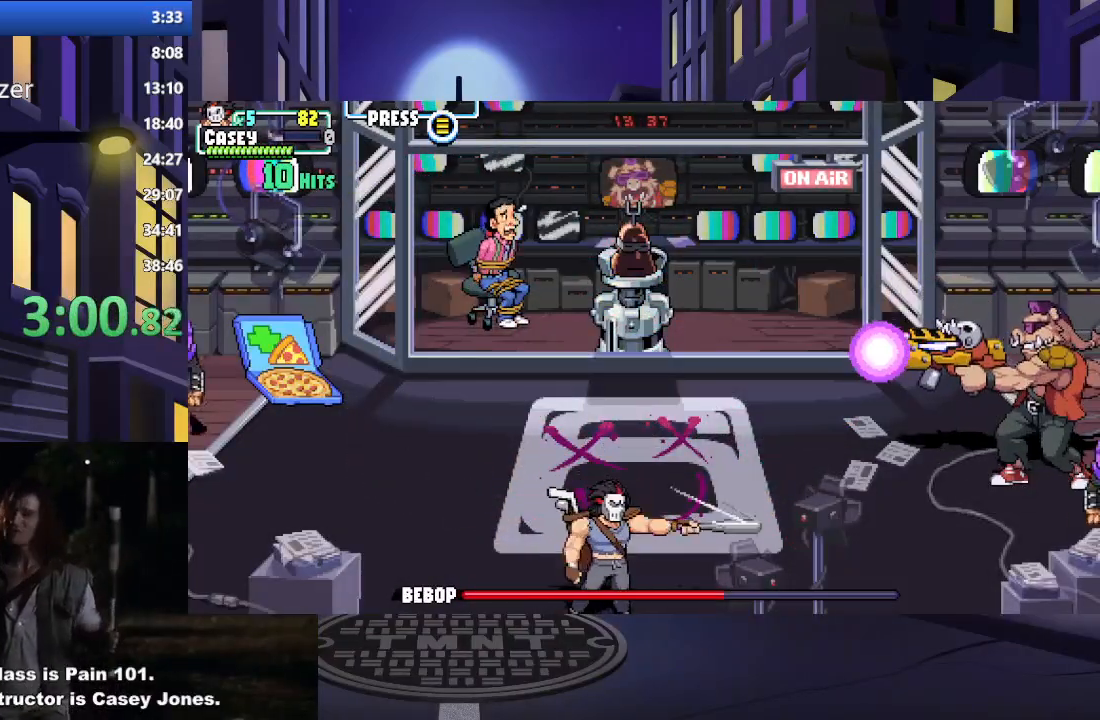
{"buttons": [], "events": []}
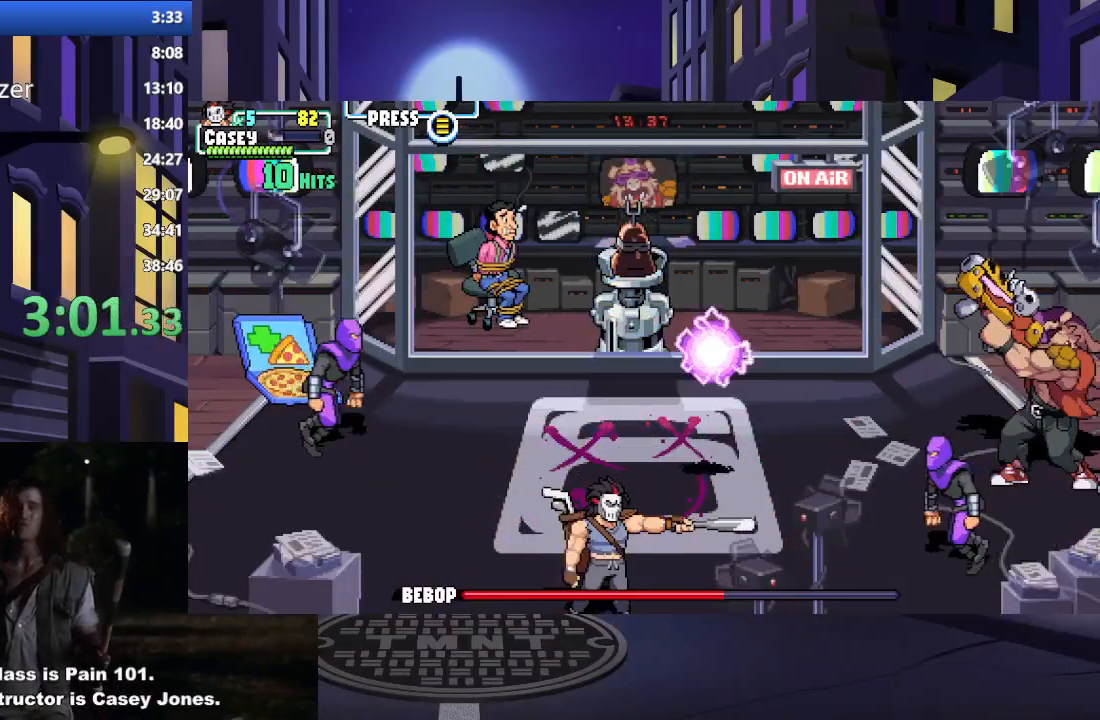
{"buttons": [], "events": []}
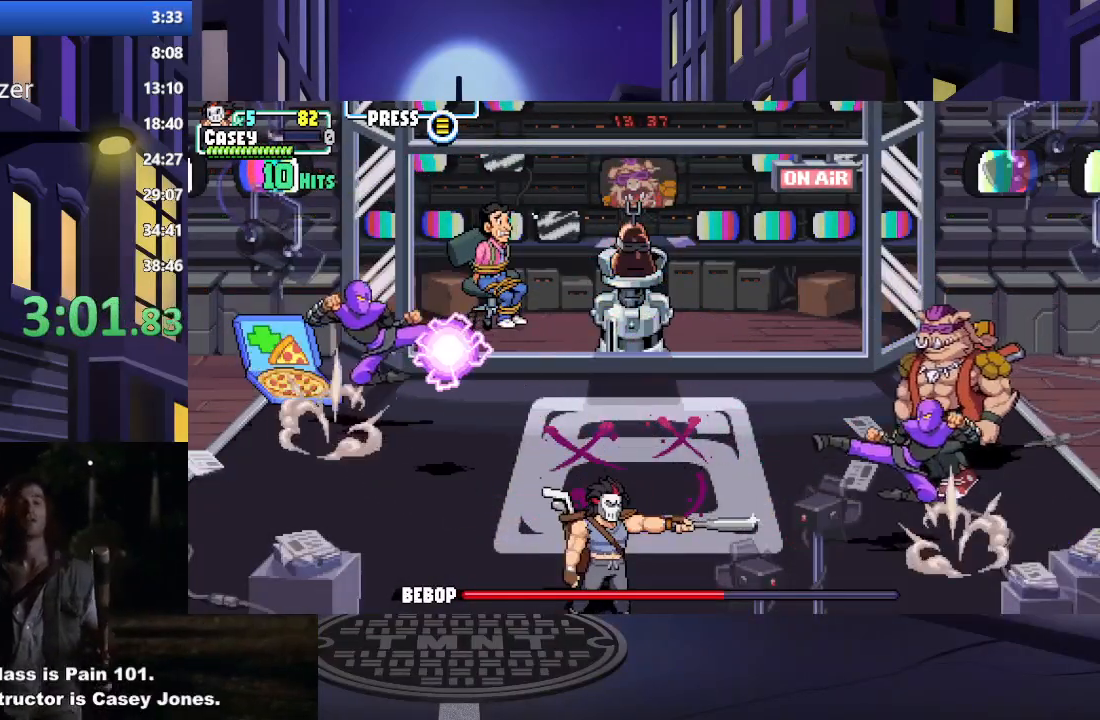
{"buttons": [], "events": []}
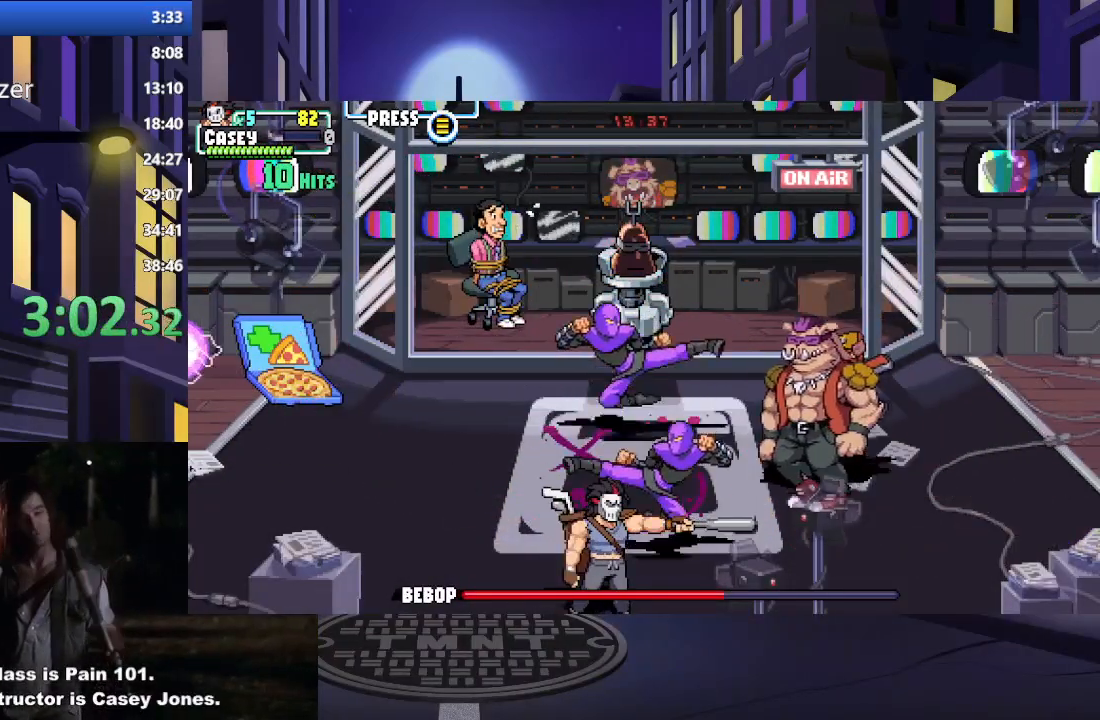
{"buttons": ["DPAD_UP"], "events": [[117, "DPAD_DOWN", "down"], [117, "DPAD_RIGHT", "down"], [234, "DPAD_DOWN", "up"], [351, "DPAD_UP", "down"], [384, "DPAD_RIGHT", "up"]]}
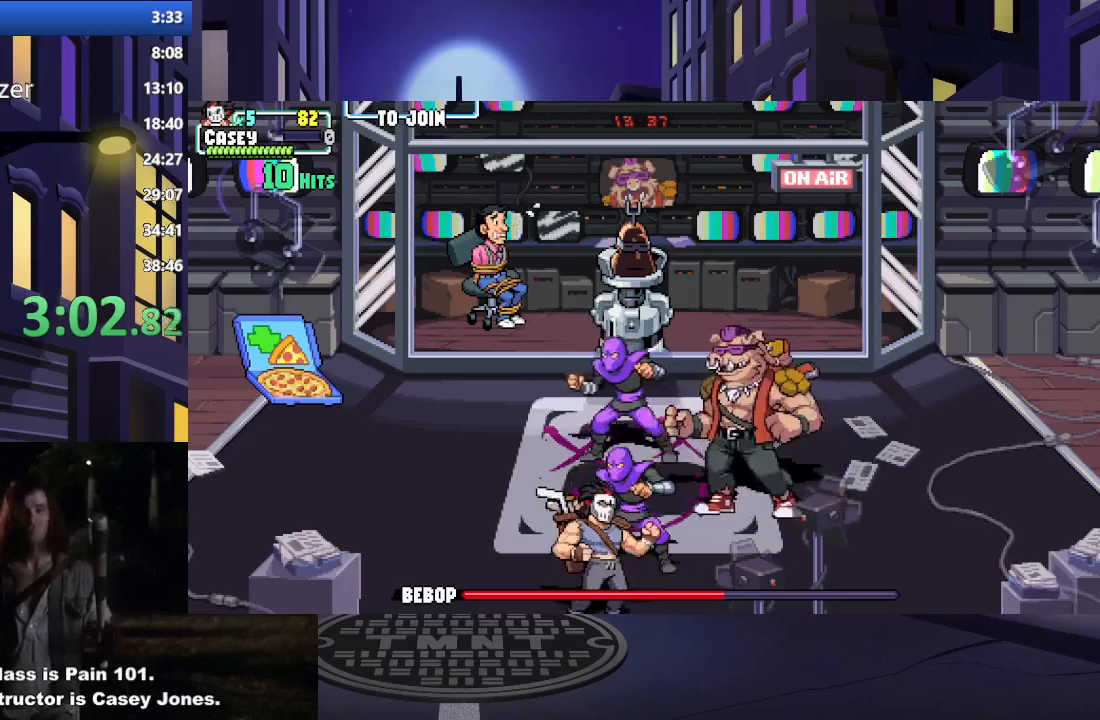
{"buttons": ["DPAD_UP"], "events": [[200, "DPAD_RIGHT", "down"], [500, "DPAD_RIGHT", "up"]]}
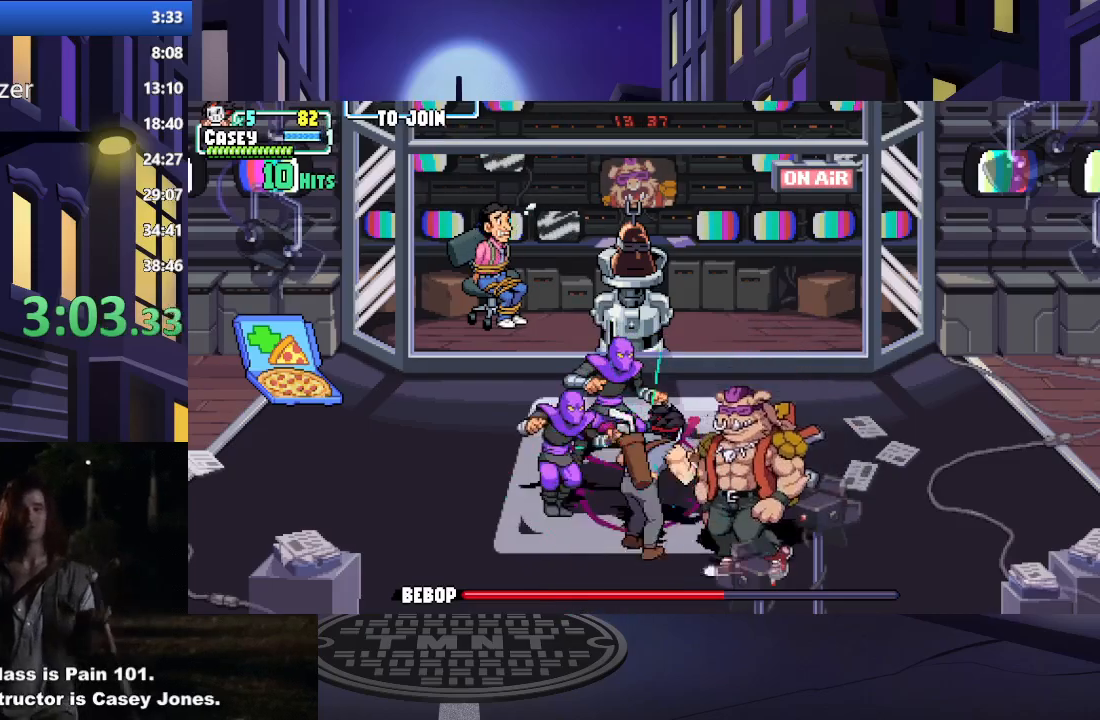
{"buttons": [], "events": [[34, "Y", "down"], [50, "DPAD_RIGHT", "down"], [84, "DPAD_RIGHT", "up"], [100, "DPAD_UP", "up"], [167, "Y", "up"]]}
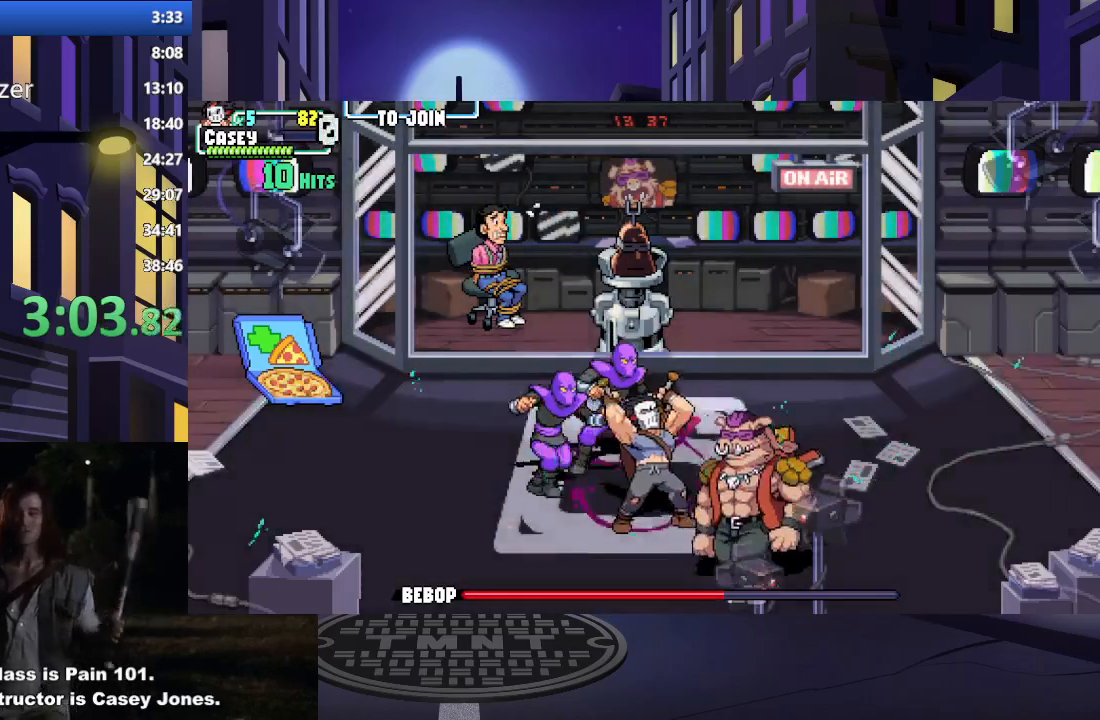
{"buttons": [], "events": []}
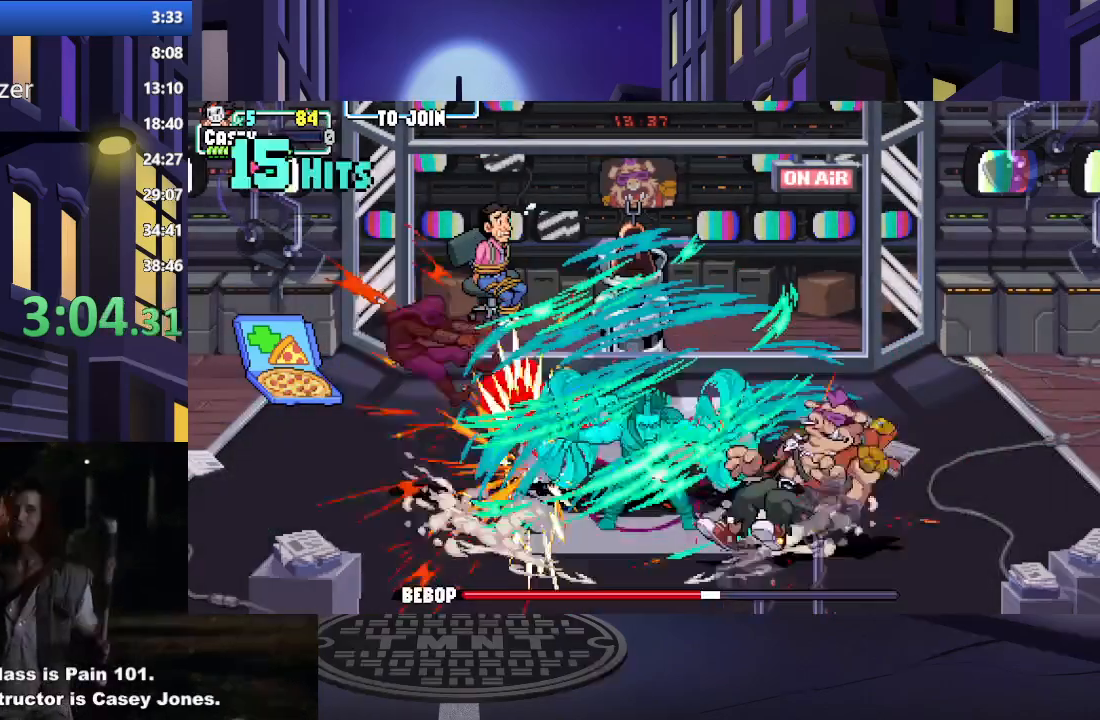
{"buttons": [], "events": []}
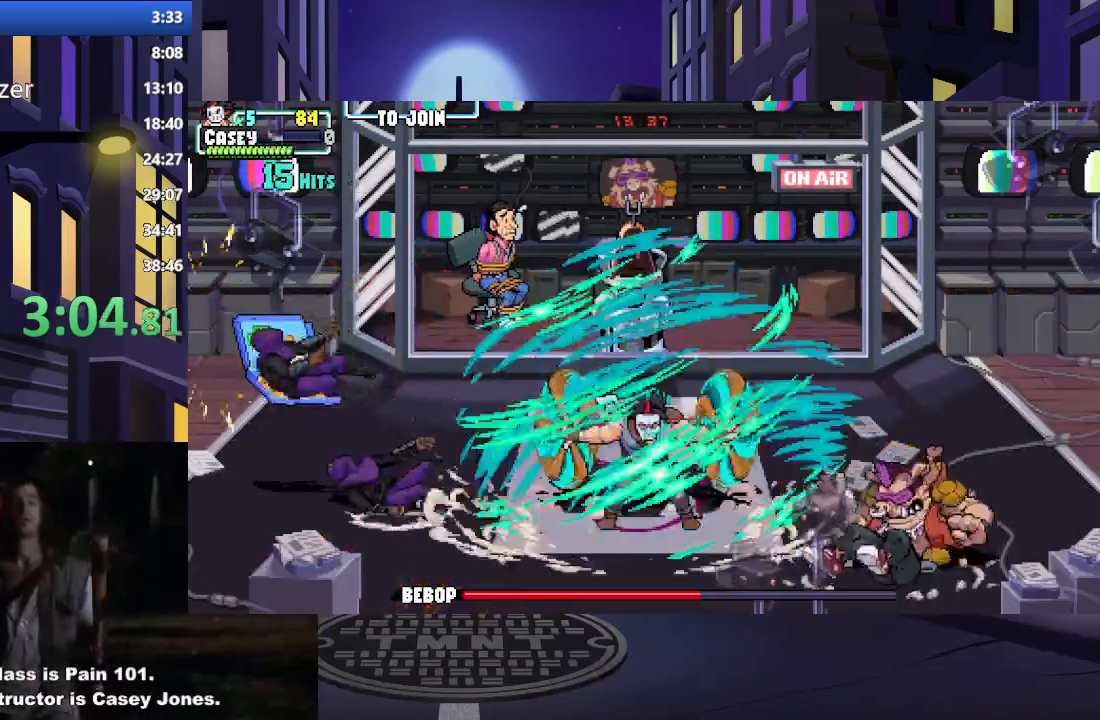
{"buttons": [], "events": []}
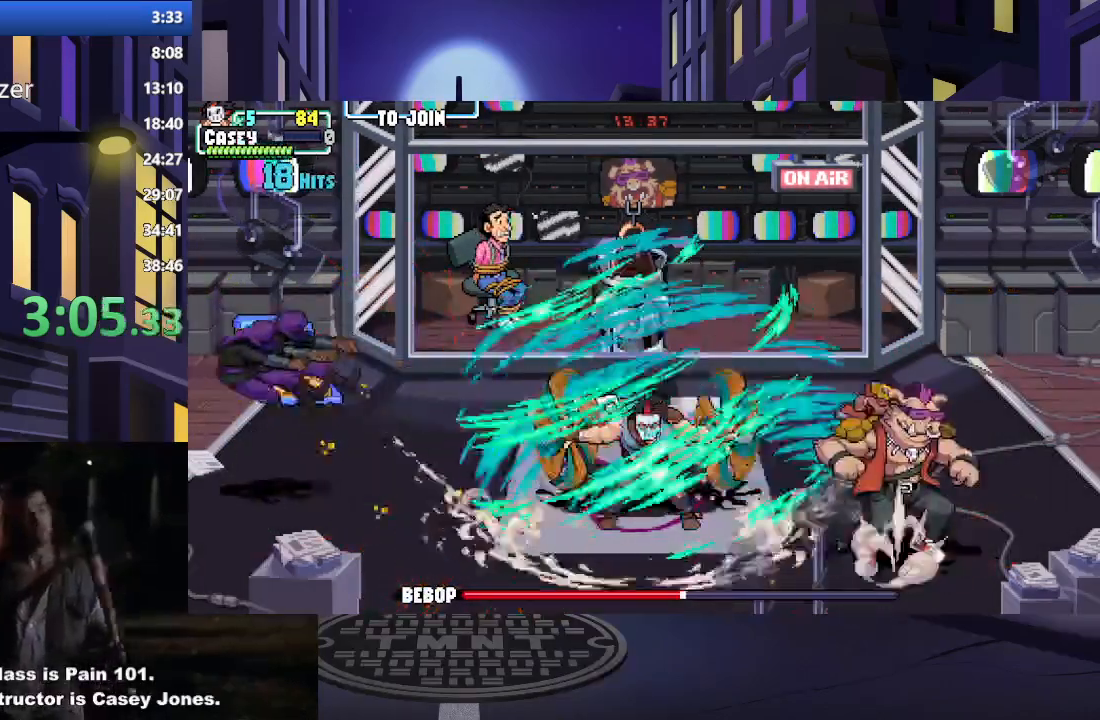
{"buttons": ["DPAD_UP", "DPAD_RIGHT"], "events": [[134, "DPAD_RIGHT", "down"], [201, "DPAD_UP", "down"]]}
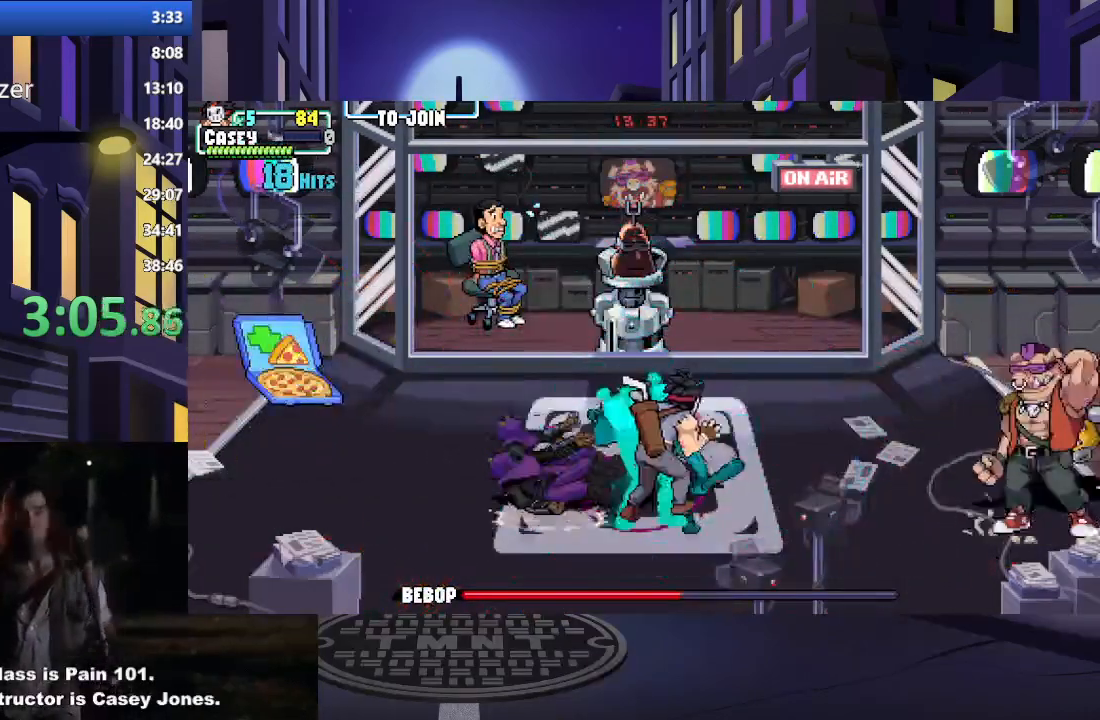
{"buttons": ["DPAD_UP", "DPAD_RIGHT"], "events": []}
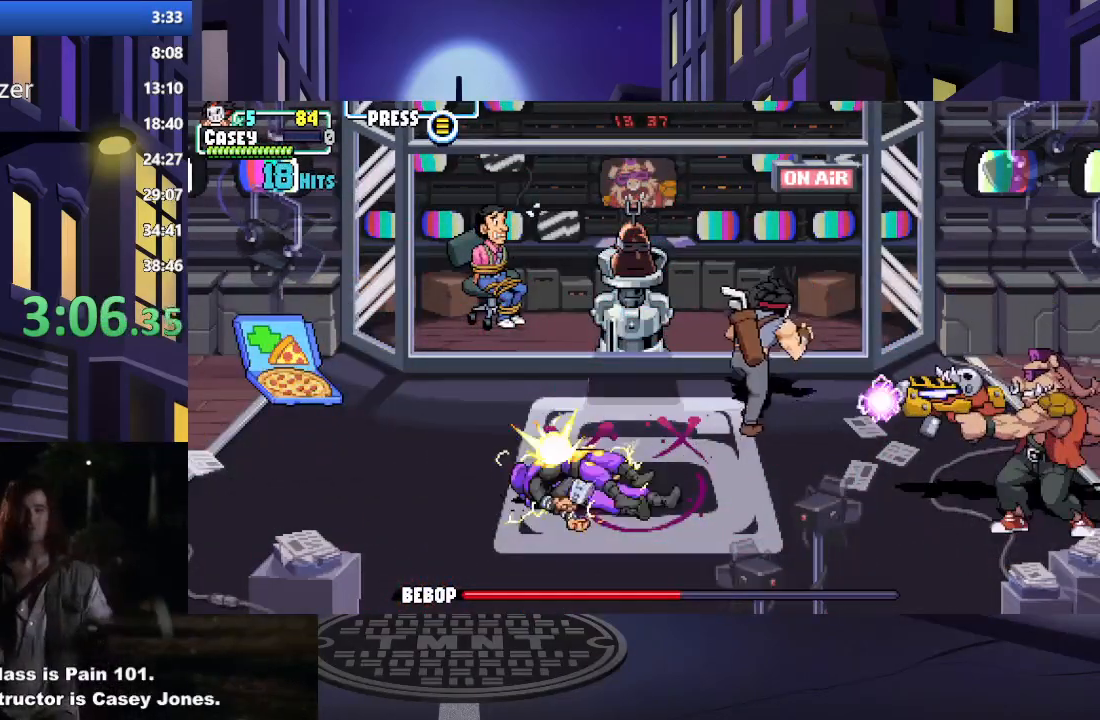
{"buttons": ["DPAD_UP", "DPAD_RIGHT"], "events": [[34, "R1", "down"], [167, "R1", "up"]]}
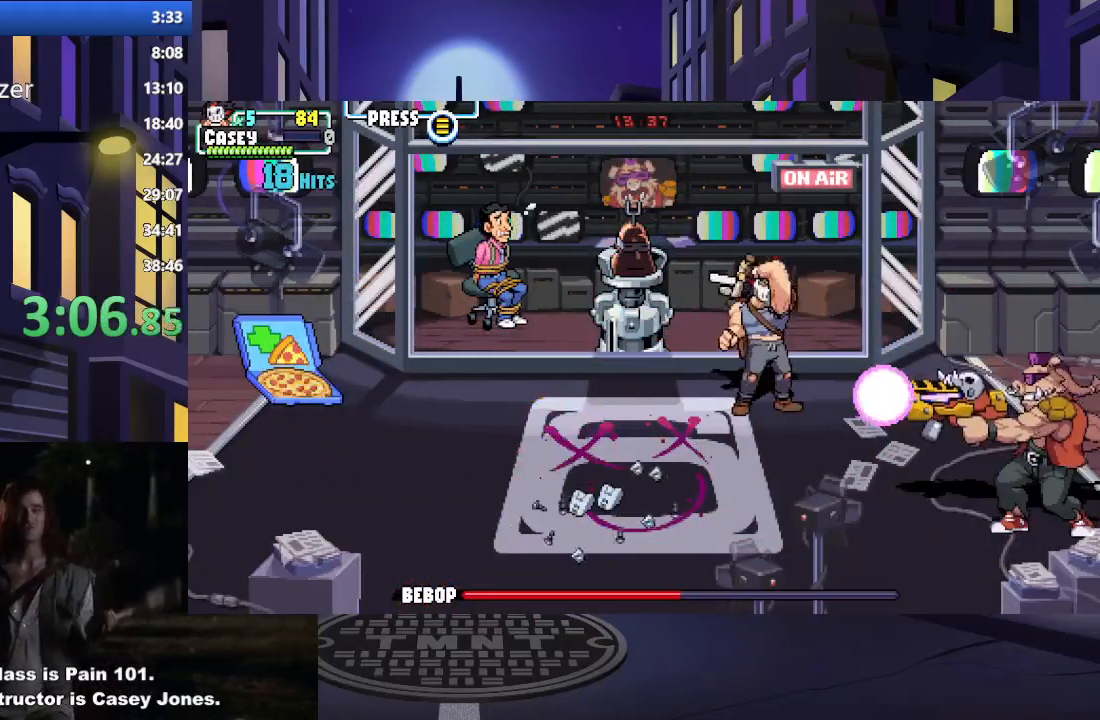
{"buttons": ["DPAD_RIGHT"], "events": [[434, "DPAD_UP", "up"]]}
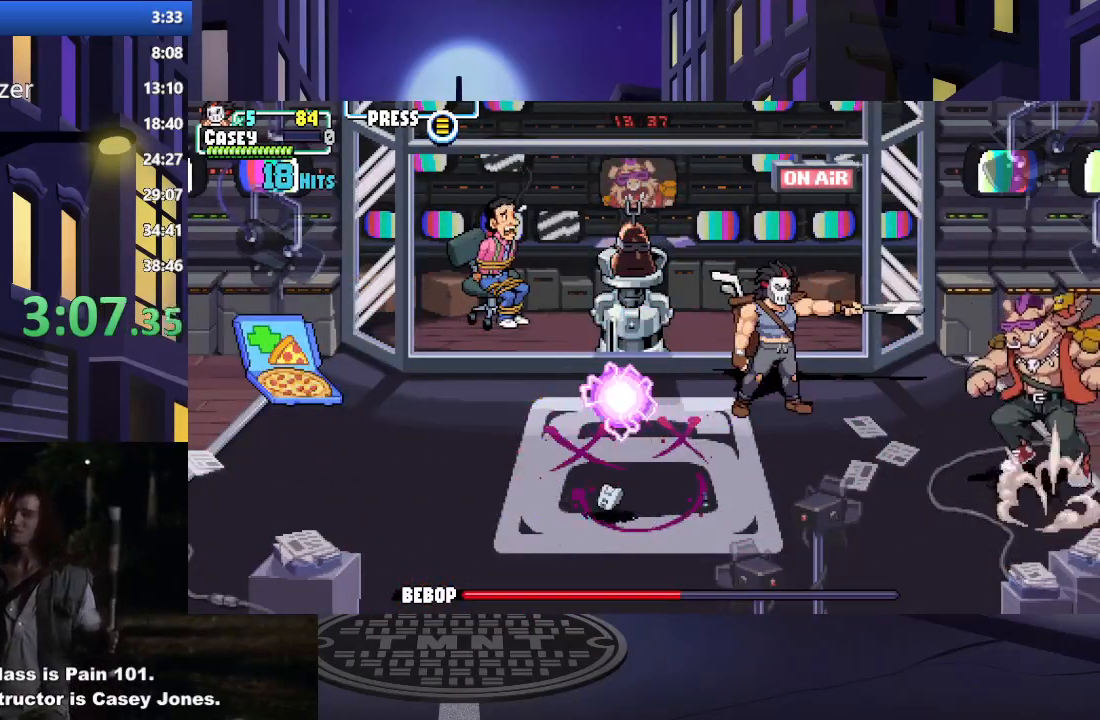
{"buttons": ["DPAD_UP"], "events": [[284, "DPAD_UP", "down"], [451, "DPAD_RIGHT", "up"]]}
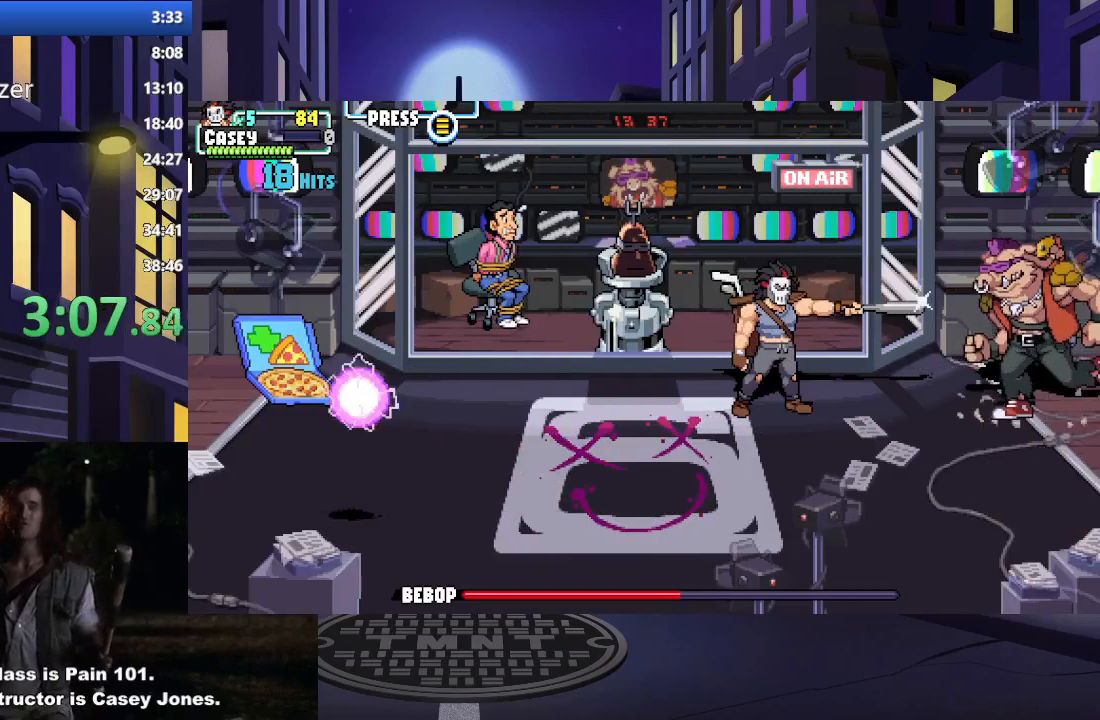
{"buttons": ["DPAD_DOWN", "DPAD_LEFT"], "events": [[200, "DPAD_UP", "up"], [233, "DPAD_DOWN", "down"], [467, "DPAD_LEFT", "down"]]}
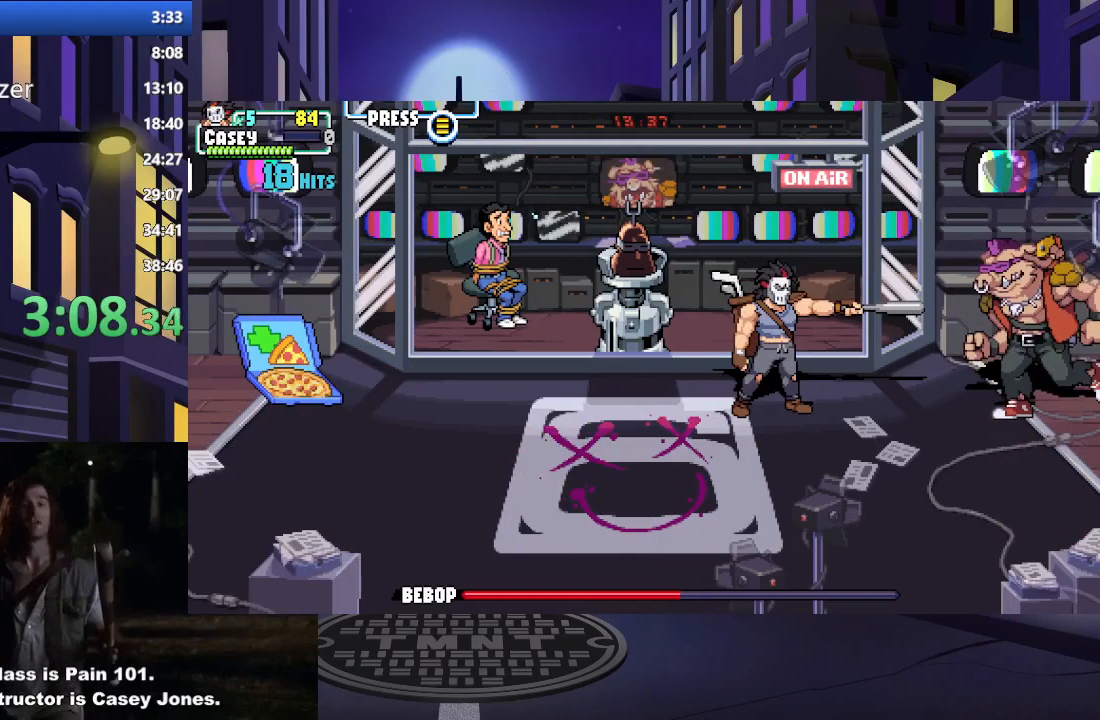
{"buttons": ["DPAD_DOWN", "DPAD_LEFT"], "events": [[17, "DPAD_LEFT", "up"], [84, "DPAD_LEFT", "down"]]}
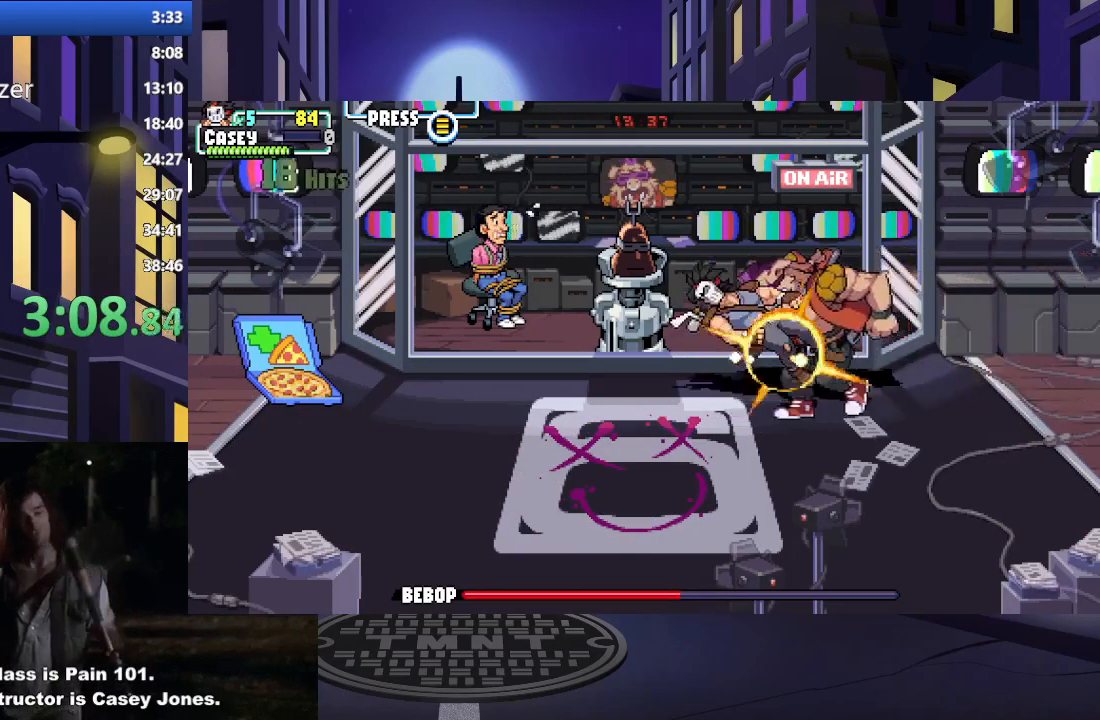
{"buttons": ["A", "DPAD_LEFT"], "events": [[417, "A", "down"], [417, "DPAD_DOWN", "up"]]}
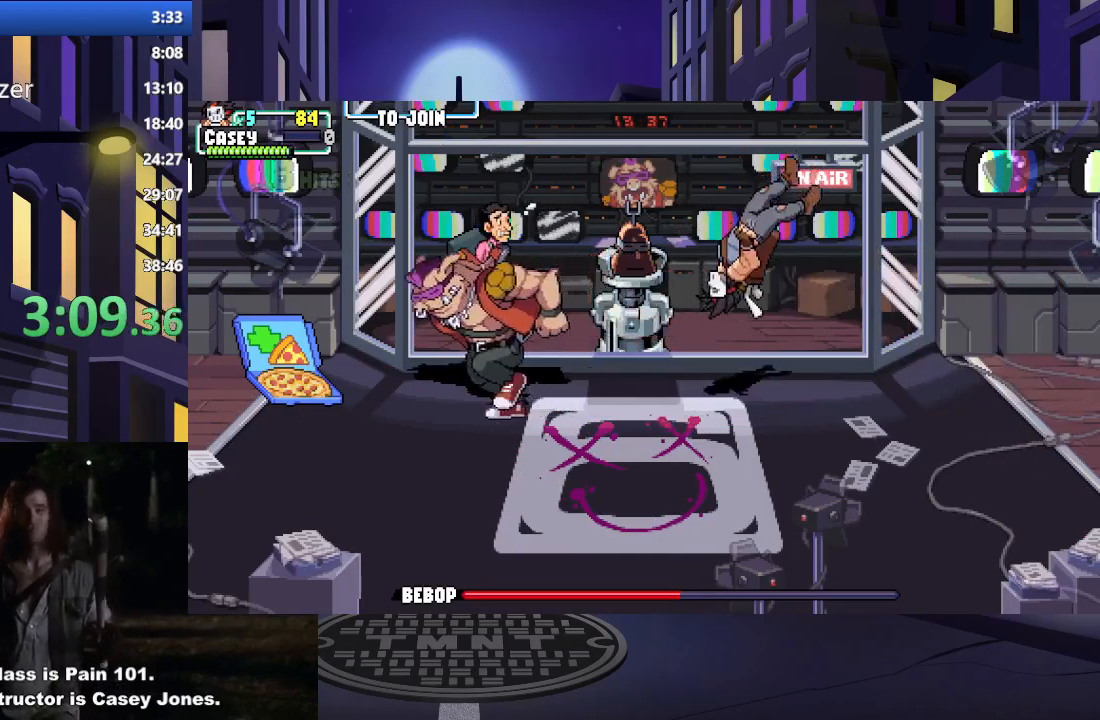
{"buttons": [], "events": [[84, "A", "up"], [217, "DPAD_LEFT", "up"]]}